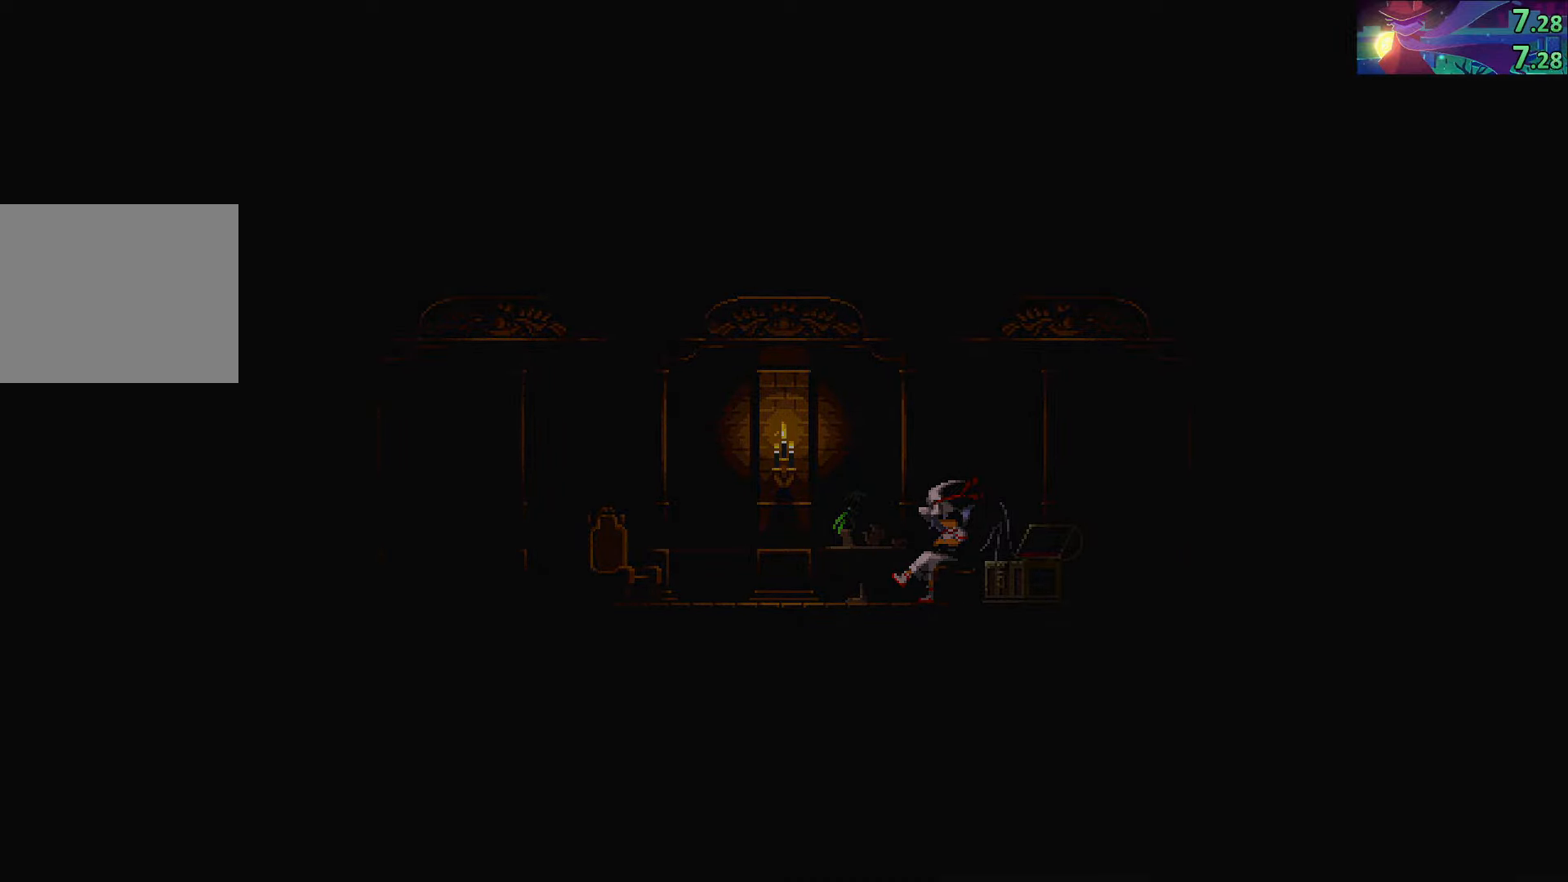
Gameplay with a controller (PlayStation layout); each line is a JSON object with the inputs held at the frame after it. "events" lists button and stick changes between this image and that frame as [ms after this image, input, new state], when the widget could be followed in between. Not read: L3 R3.
{"buttons": ["START"], "left_stick": "center", "right_stick": "center", "events": []}
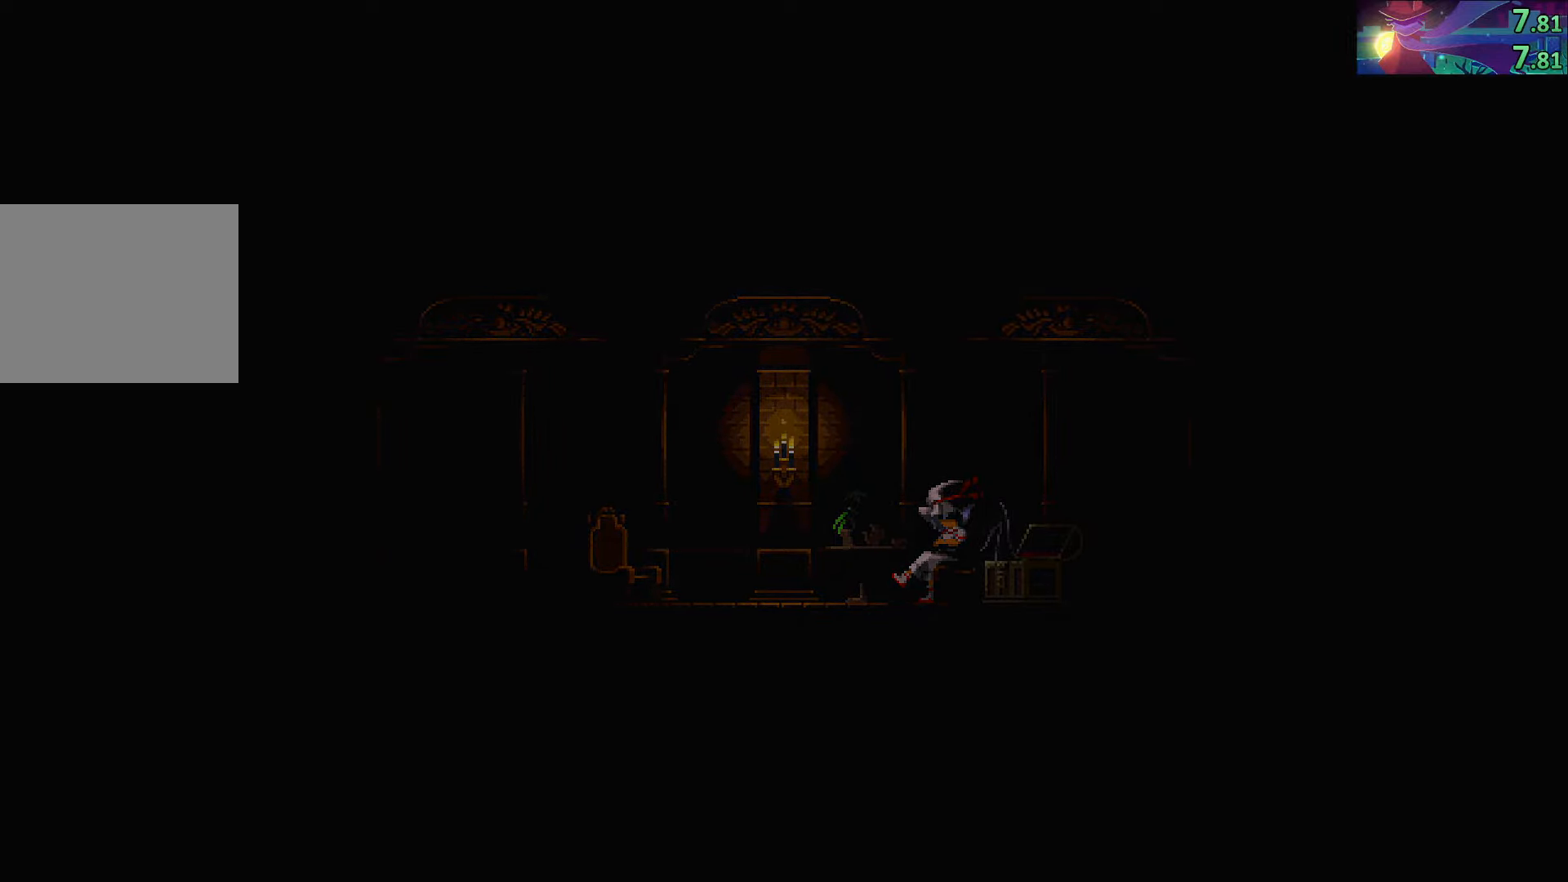
{"buttons": ["START"], "left_stick": "center", "right_stick": "center", "events": []}
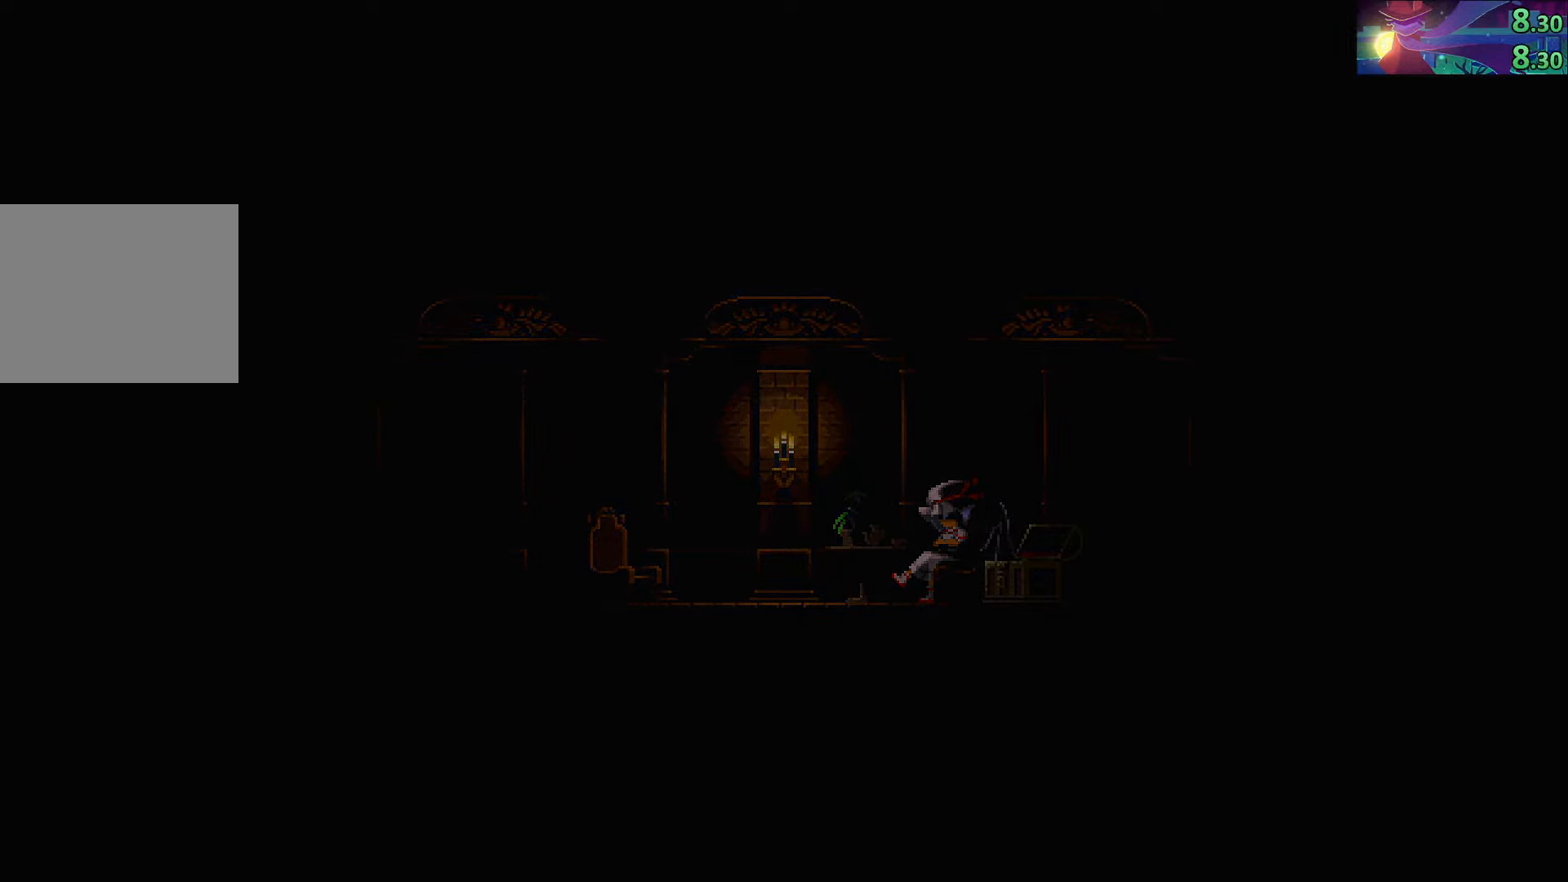
{"buttons": ["START"], "left_stick": "center", "right_stick": "center", "events": []}
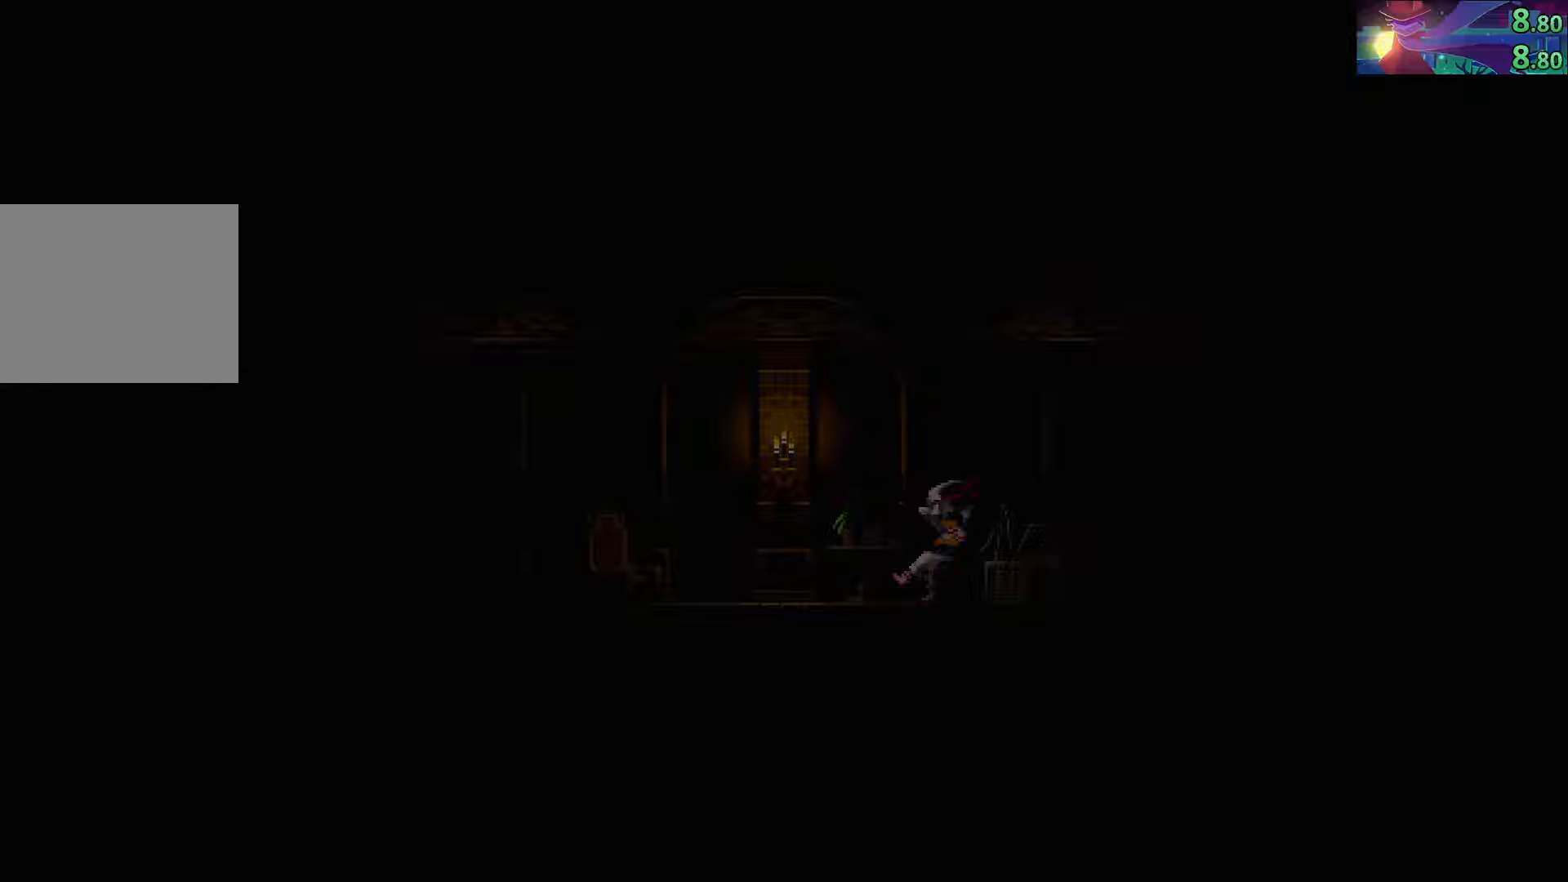
{"buttons": ["START"], "left_stick": "center", "right_stick": "center", "events": []}